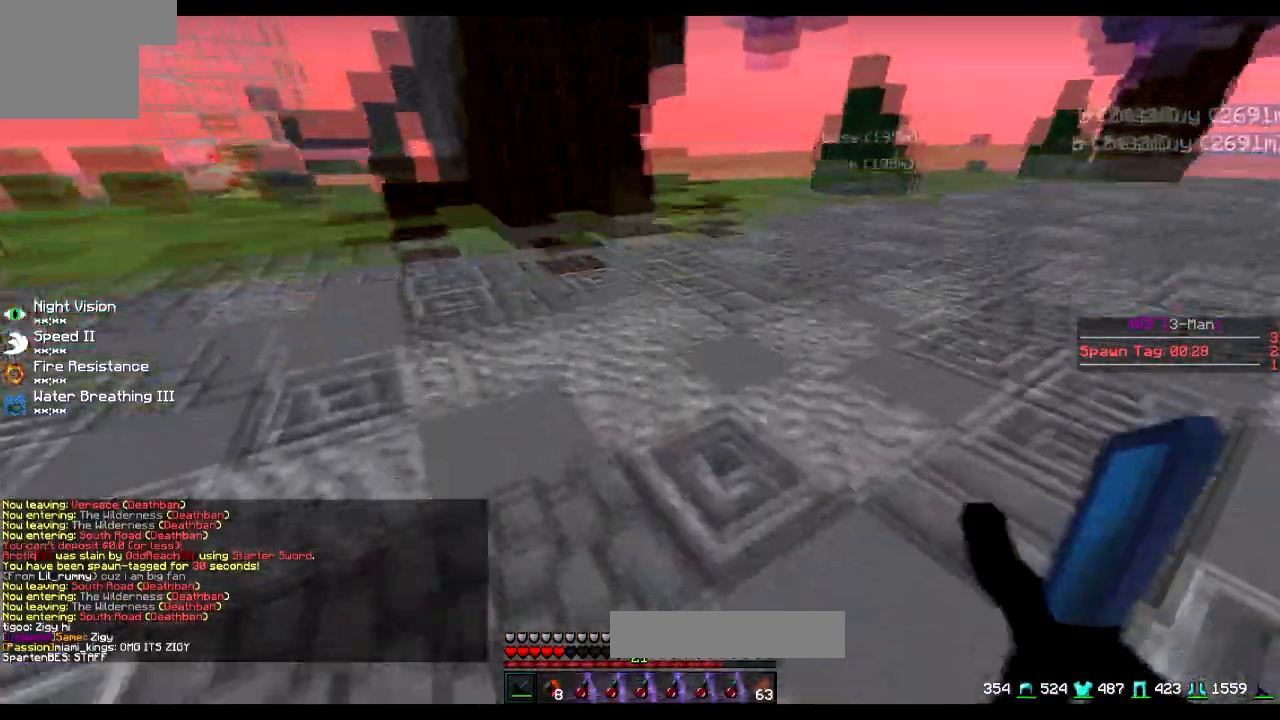
Gameplay with keyboard; each line is a JSON object with the keys held at the frame after it. "events" lists presses ("down") and releases ("up") of "a", "d", "s" and "w" between this image and that frame as [ms after this image, input, new state], when the widget could be followed in between. No other keys are recorded. Mouse input is not recorded.
{"keys": ["w"], "events": []}
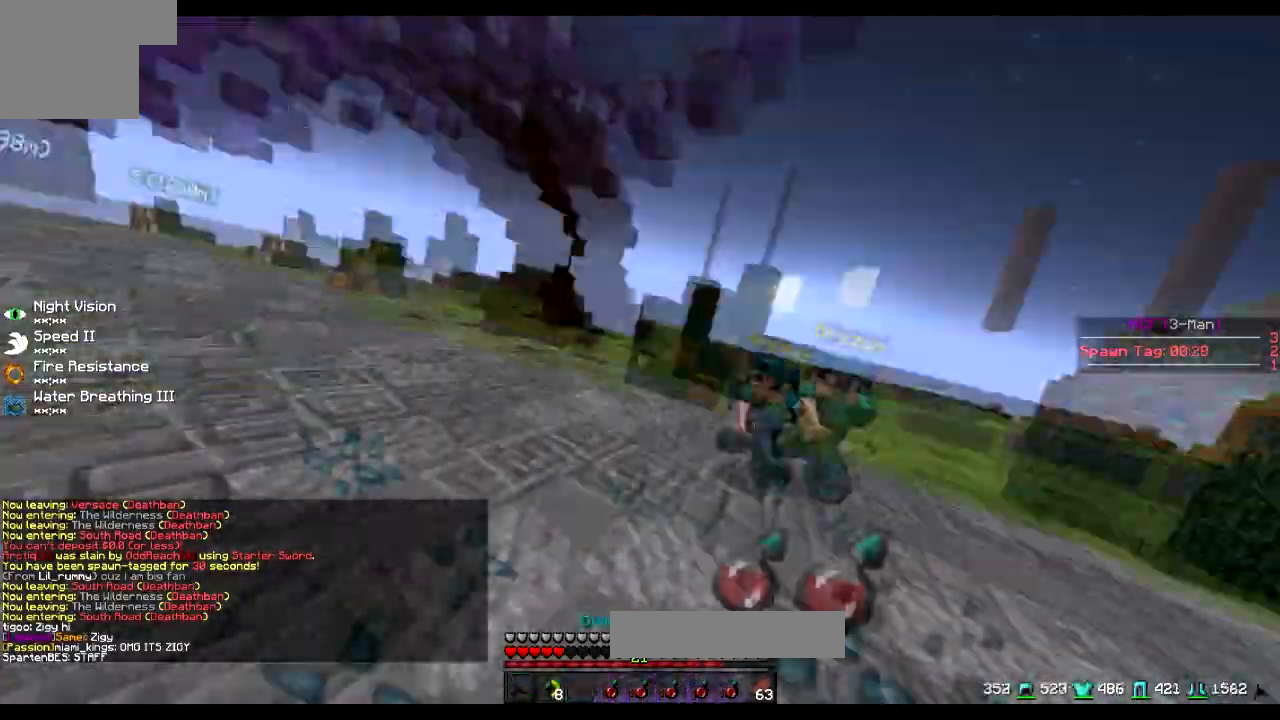
{"keys": ["d", "w"], "events": [[117, "d", "down"]]}
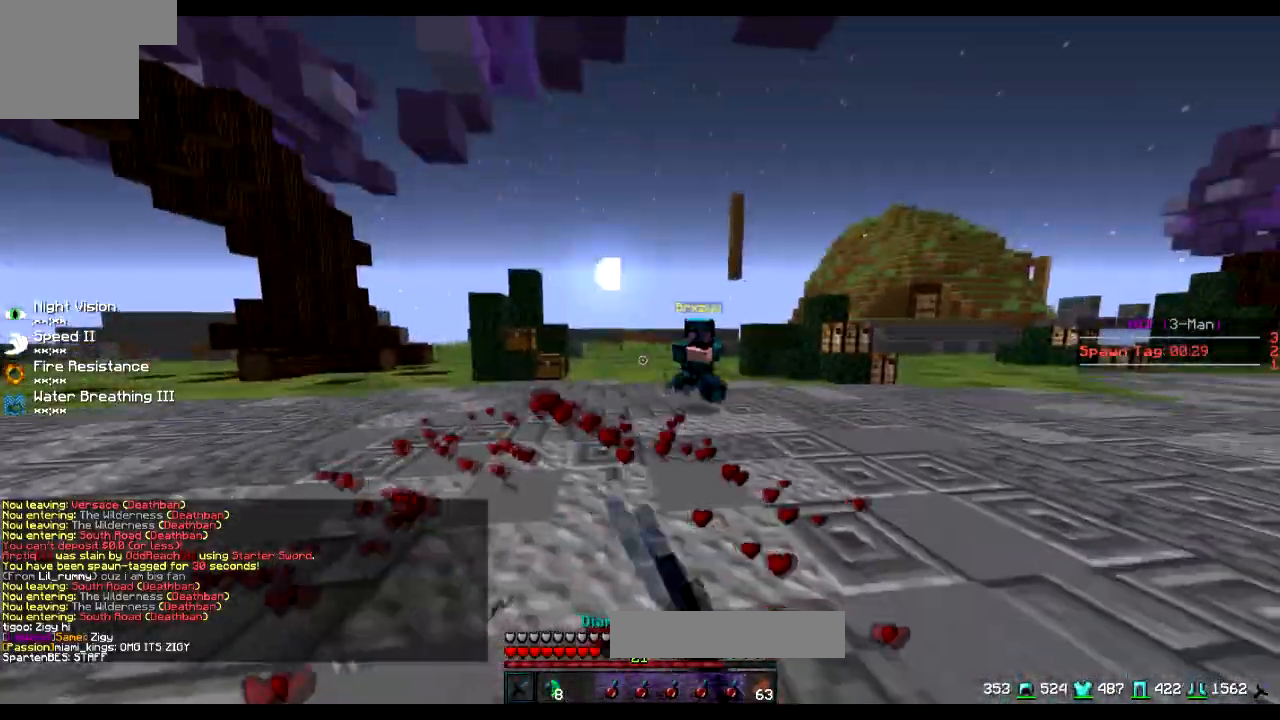
{"keys": ["w"], "events": [[67, "d", "up"], [217, "d", "down"], [451, "d", "up"]]}
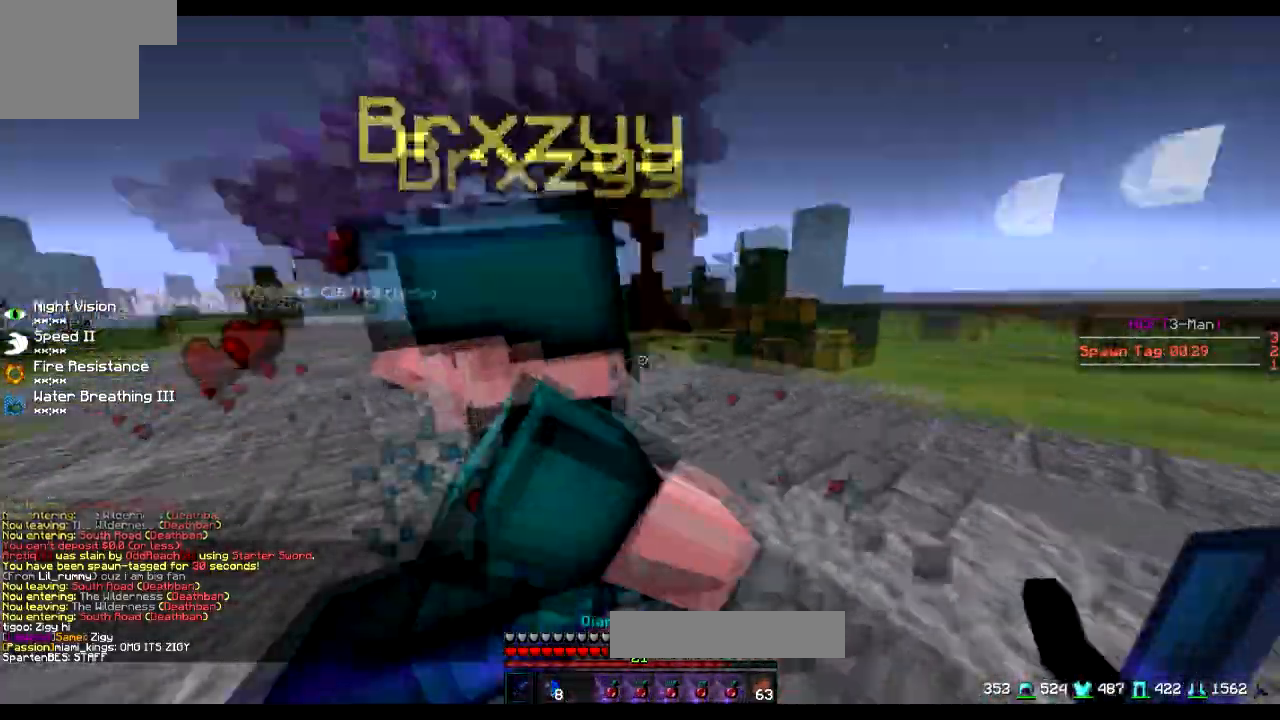
{"keys": ["a"], "events": [[66, "a", "down"], [167, "a", "up"], [217, "a", "down"], [267, "w", "up"]]}
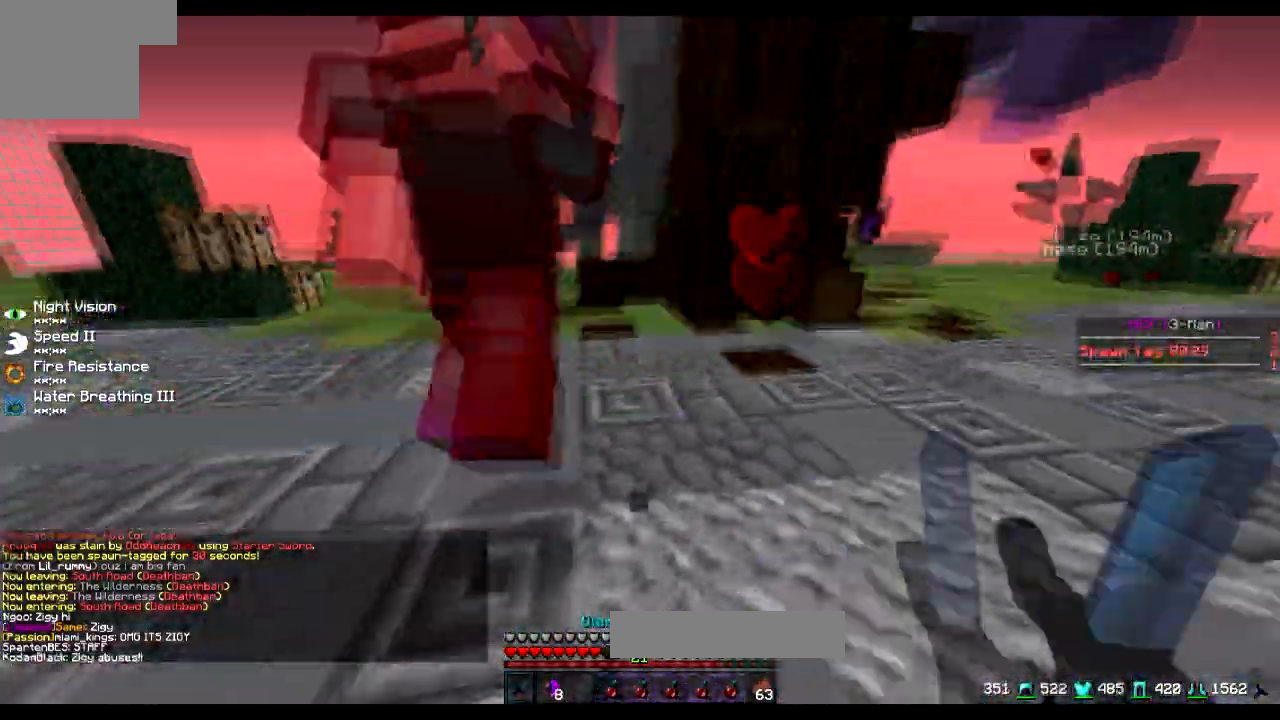
{"keys": ["a"], "events": []}
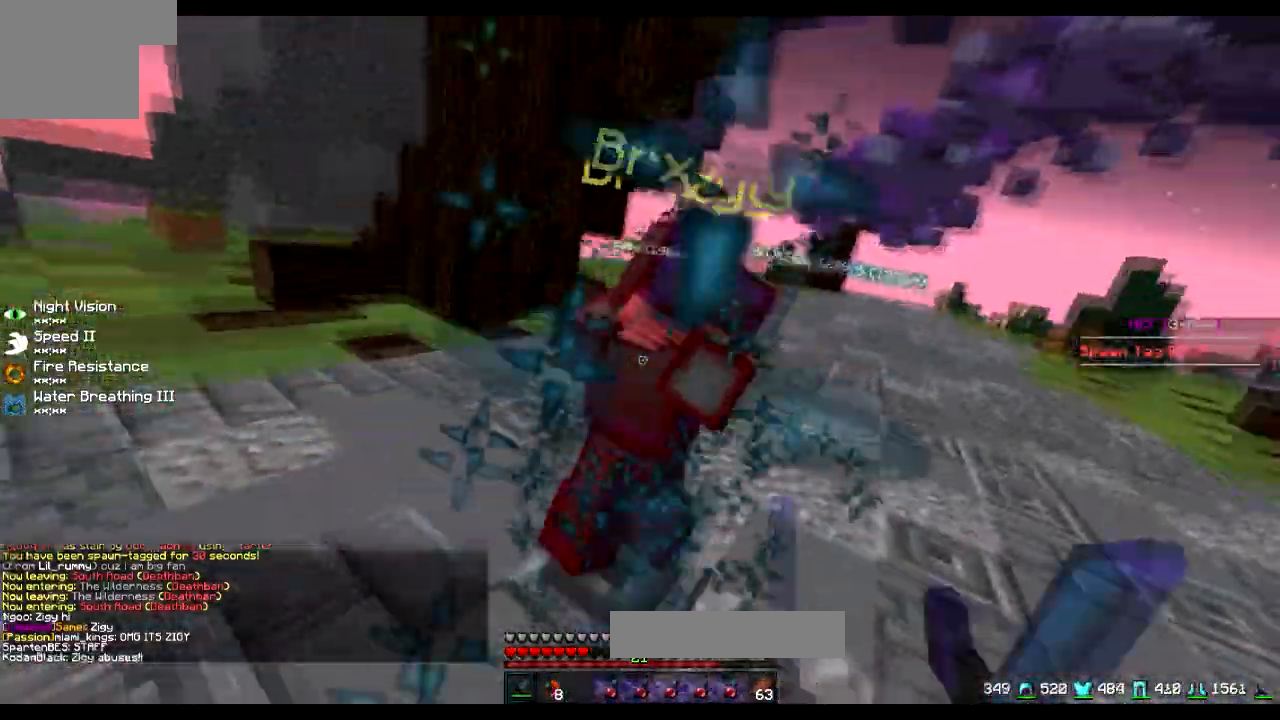
{"keys": ["a"], "events": [[117, "w", "down"], [467, "w", "up"]]}
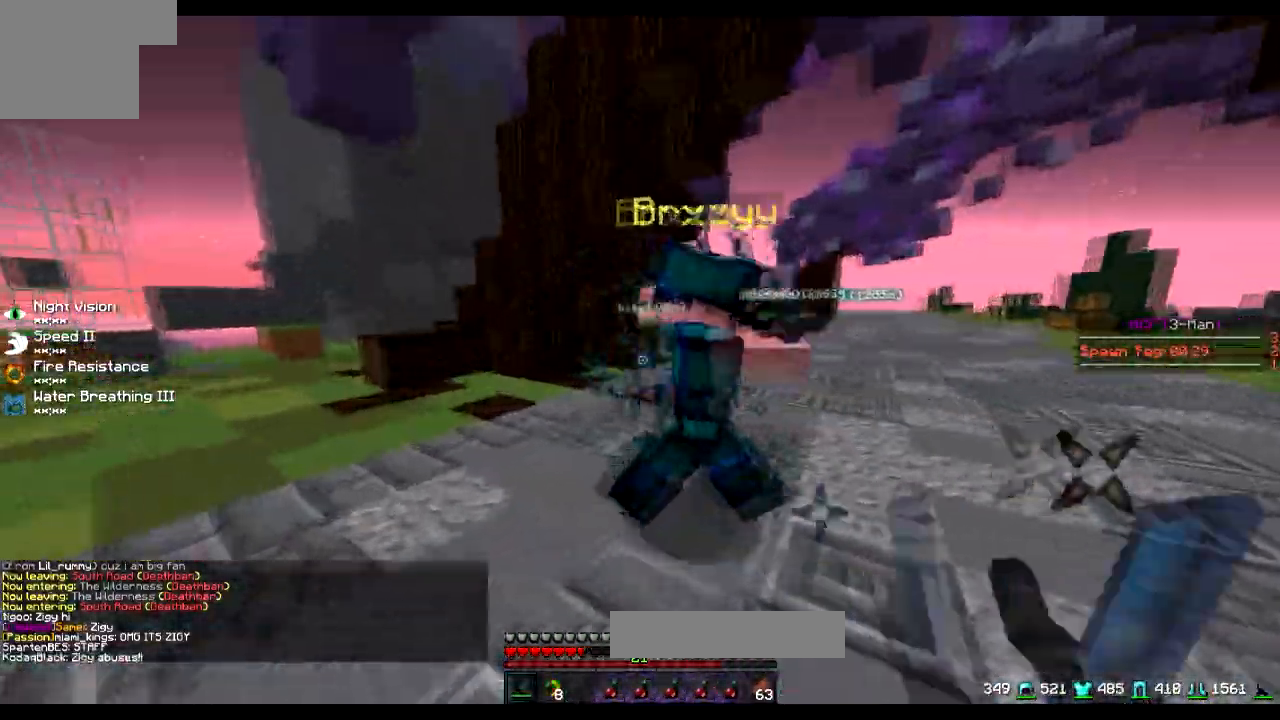
{"keys": ["w"], "events": [[267, "w", "down"], [317, "a", "up"]]}
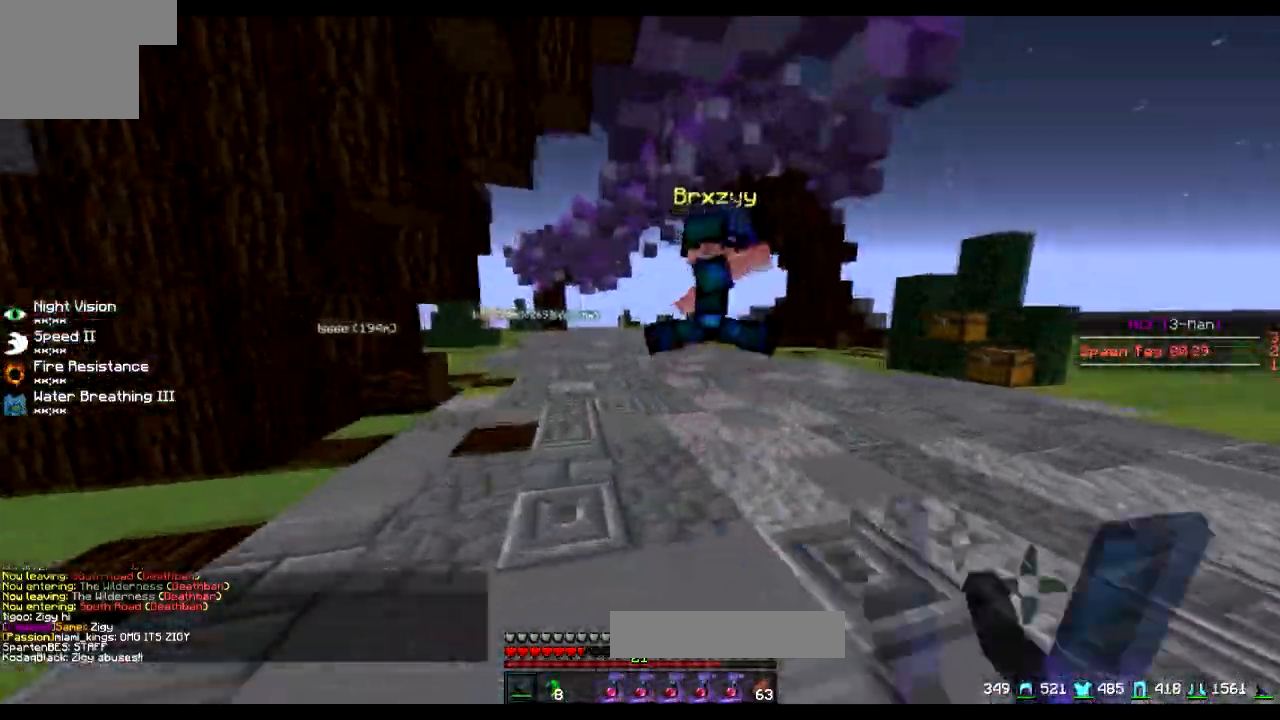
{"keys": ["w"], "events": []}
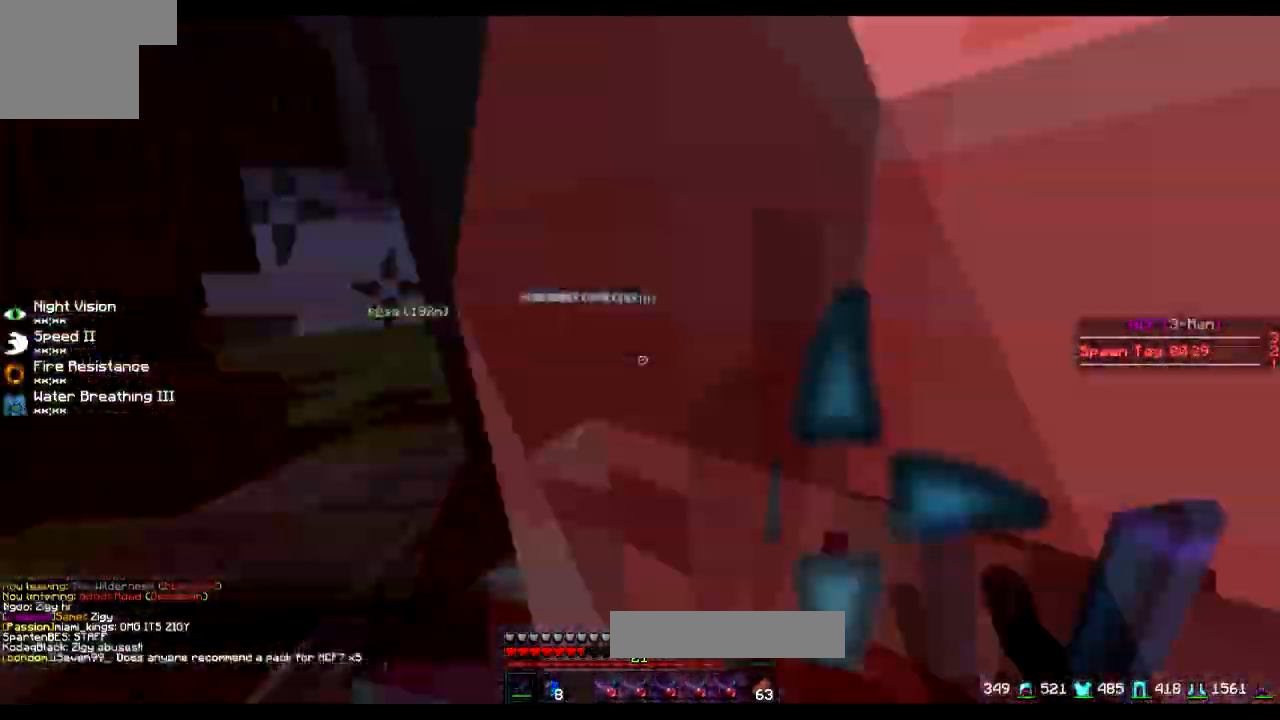
{"keys": ["w"], "events": [[67, "w", "up"], [267, "d", "down"], [367, "w", "down"], [417, "d", "up"]]}
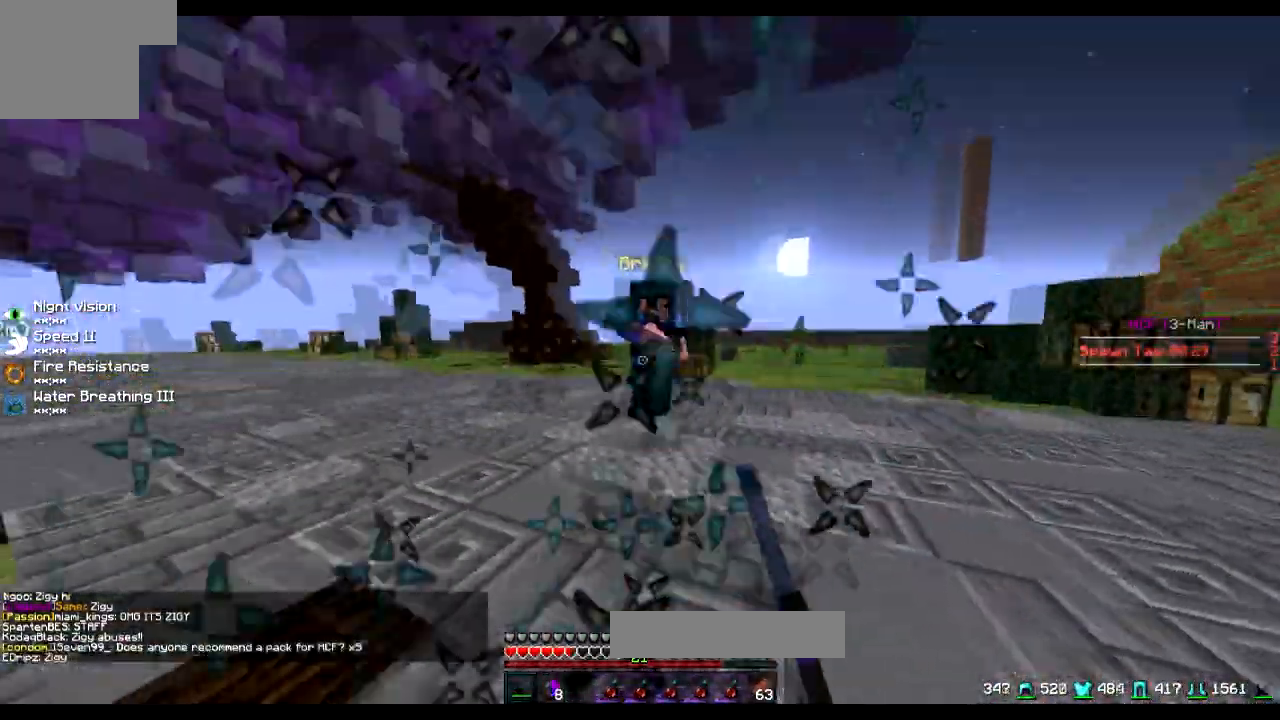
{"keys": ["w"], "events": []}
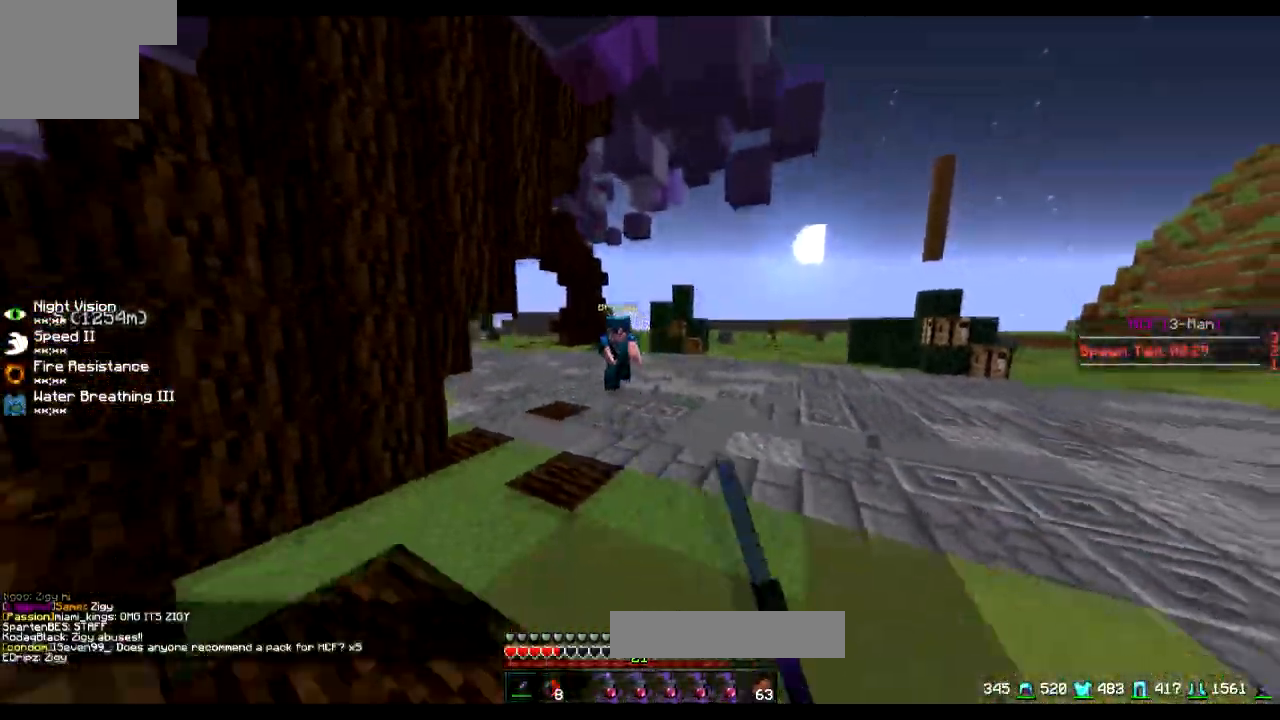
{"keys": ["w"], "events": []}
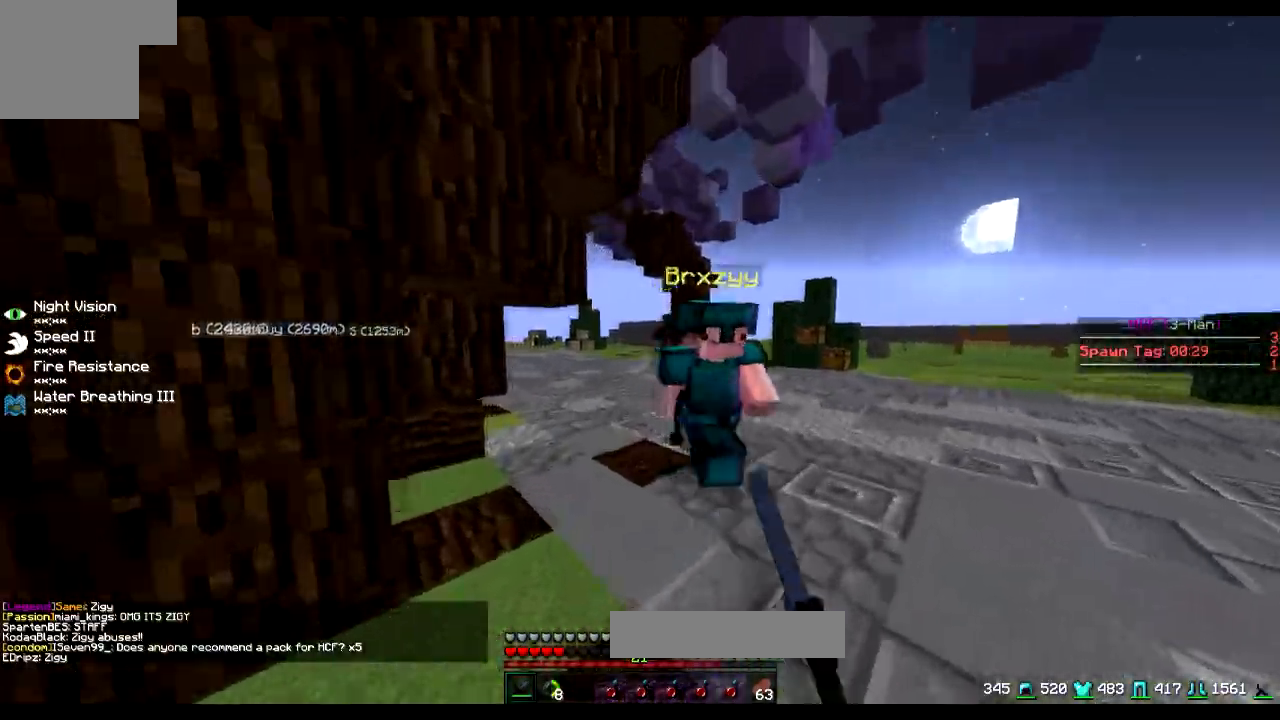
{"keys": ["d"], "events": [[217, "a", "down"], [267, "a", "up"], [317, "d", "down"], [317, "w", "up"]]}
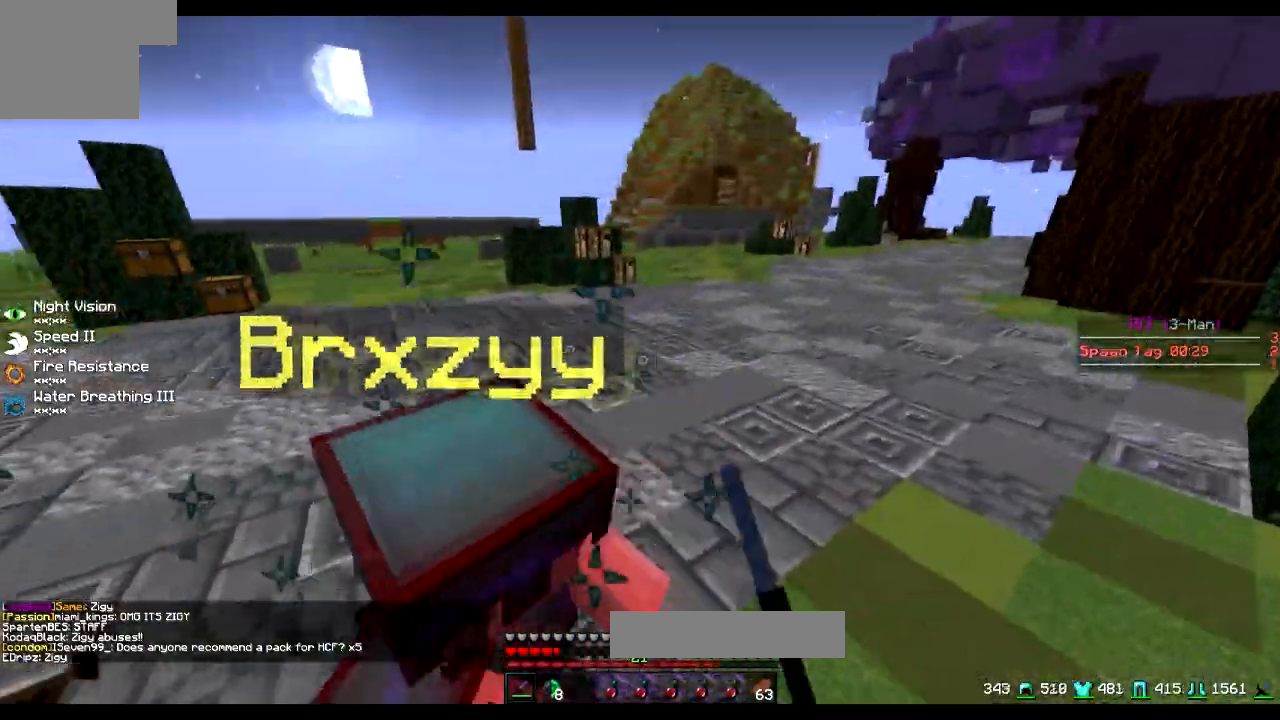
{"keys": ["w"], "events": [[100, "w", "down"], [217, "d", "up"]]}
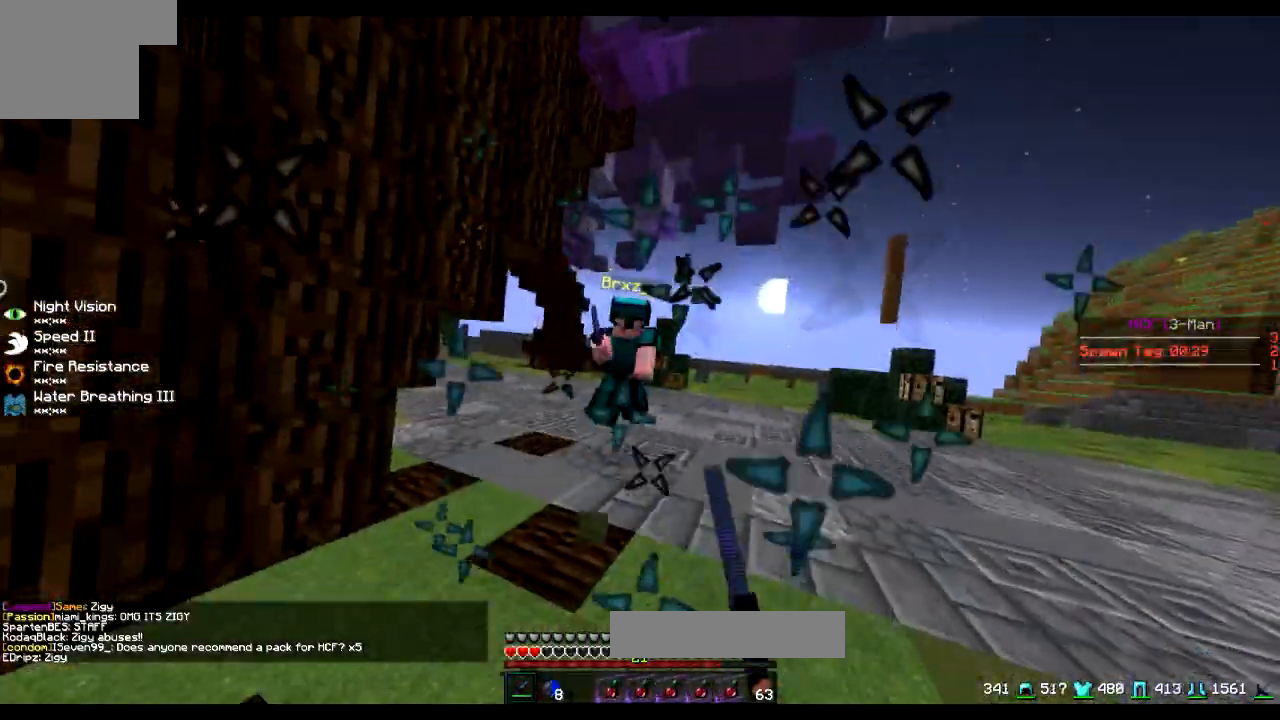
{"keys": ["d"], "events": [[367, "d", "down"], [367, "w", "up"]]}
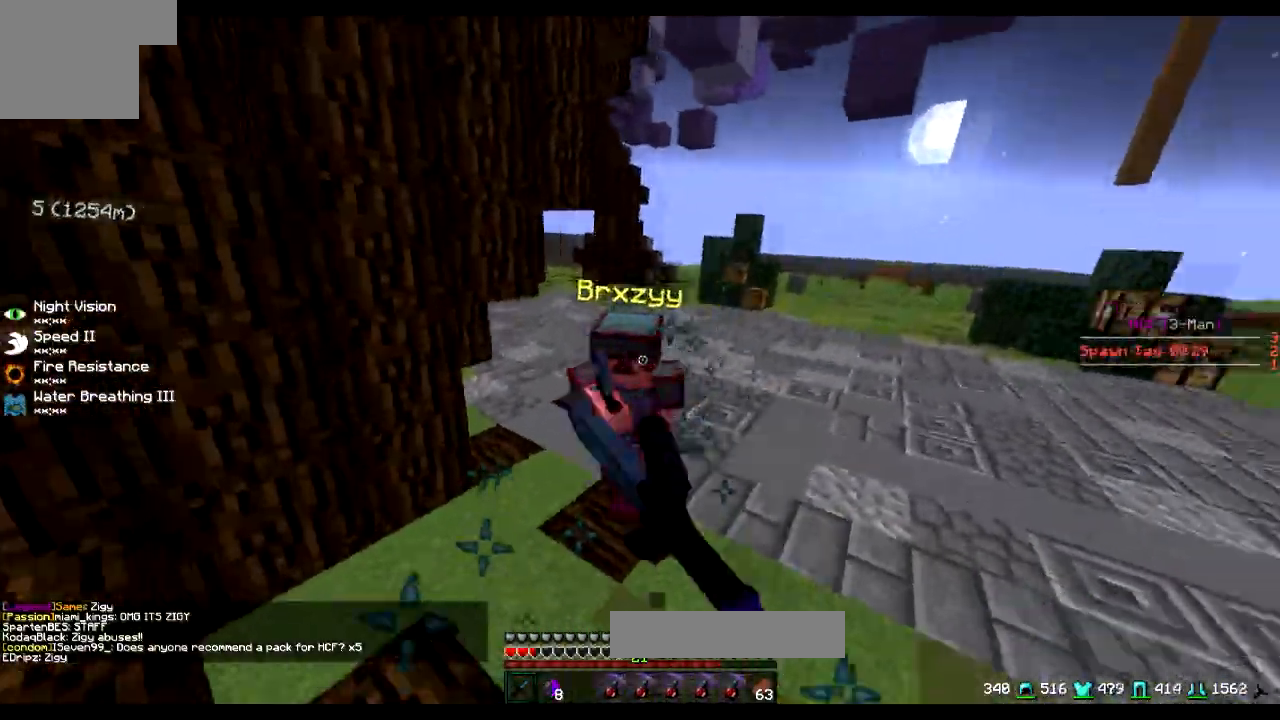
{"keys": ["w"], "events": [[217, "d", "up"], [217, "w", "down"]]}
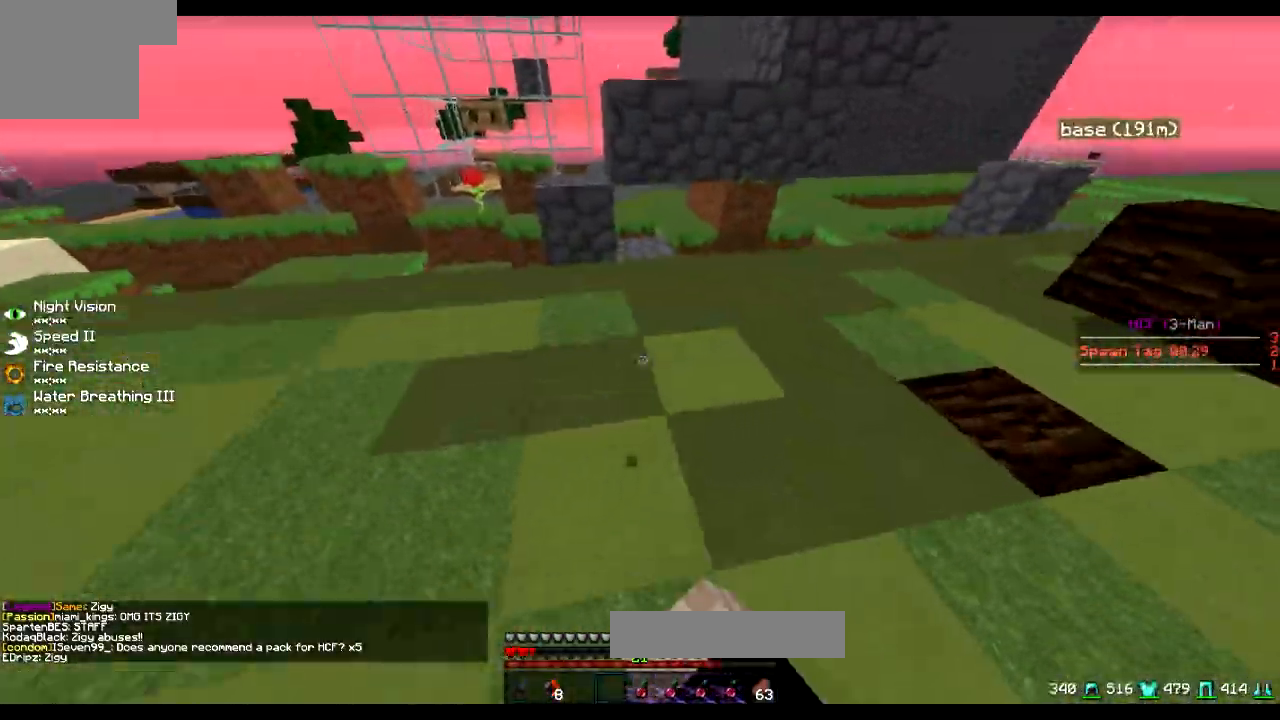
{"keys": ["d", "w"], "events": [[417, "d", "down"]]}
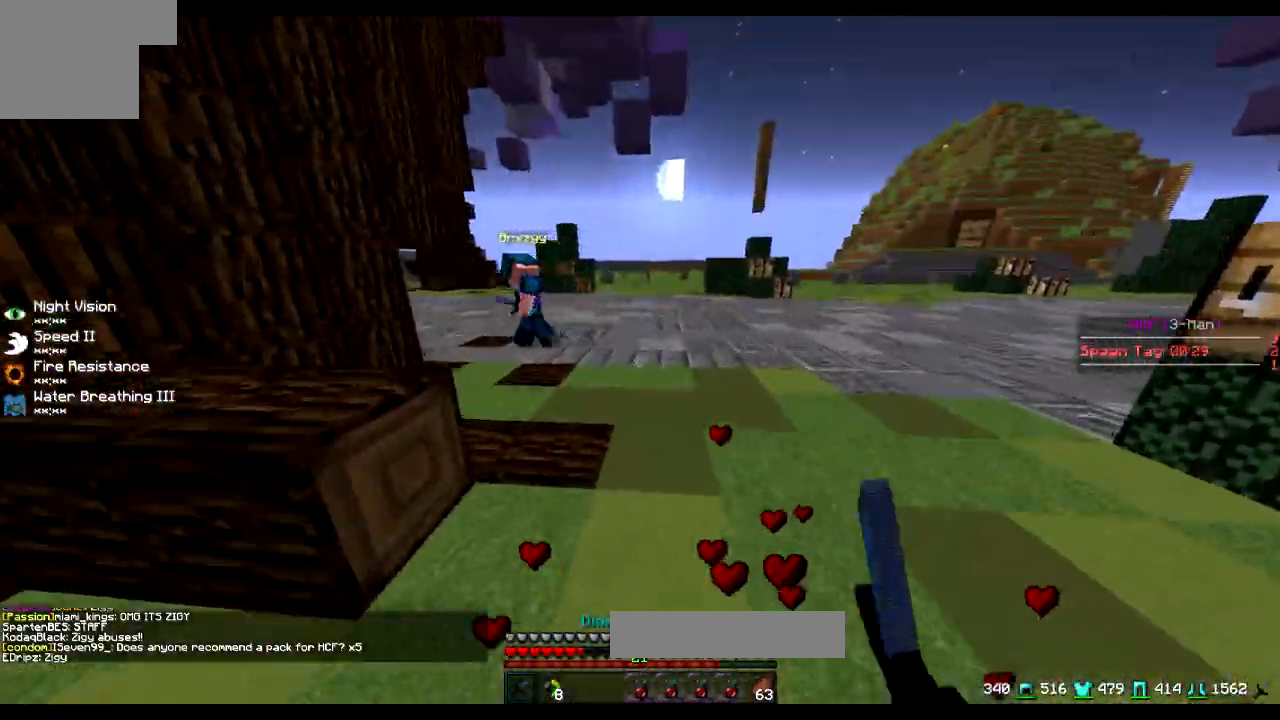
{"keys": ["d", "w"], "events": [[267, "d", "up"], [417, "d", "down"]]}
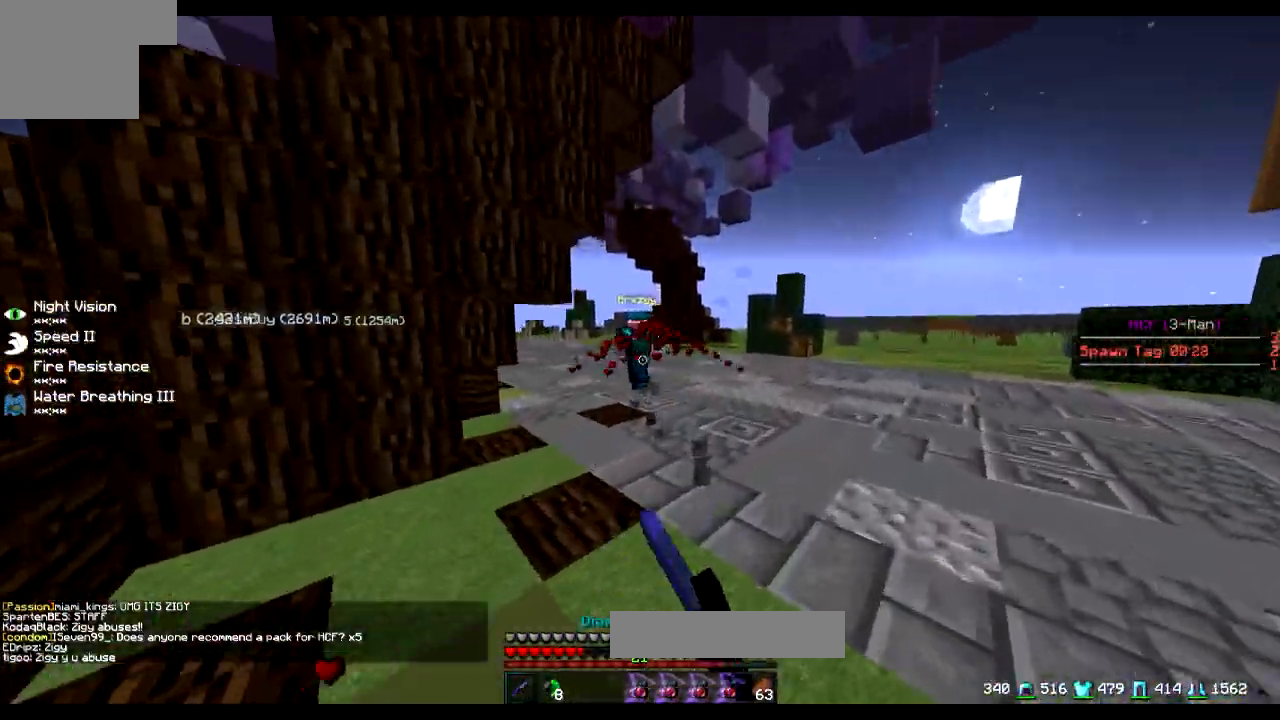
{"keys": ["w"], "events": [[33, "d", "up"], [234, "a", "down"], [384, "a", "up"]]}
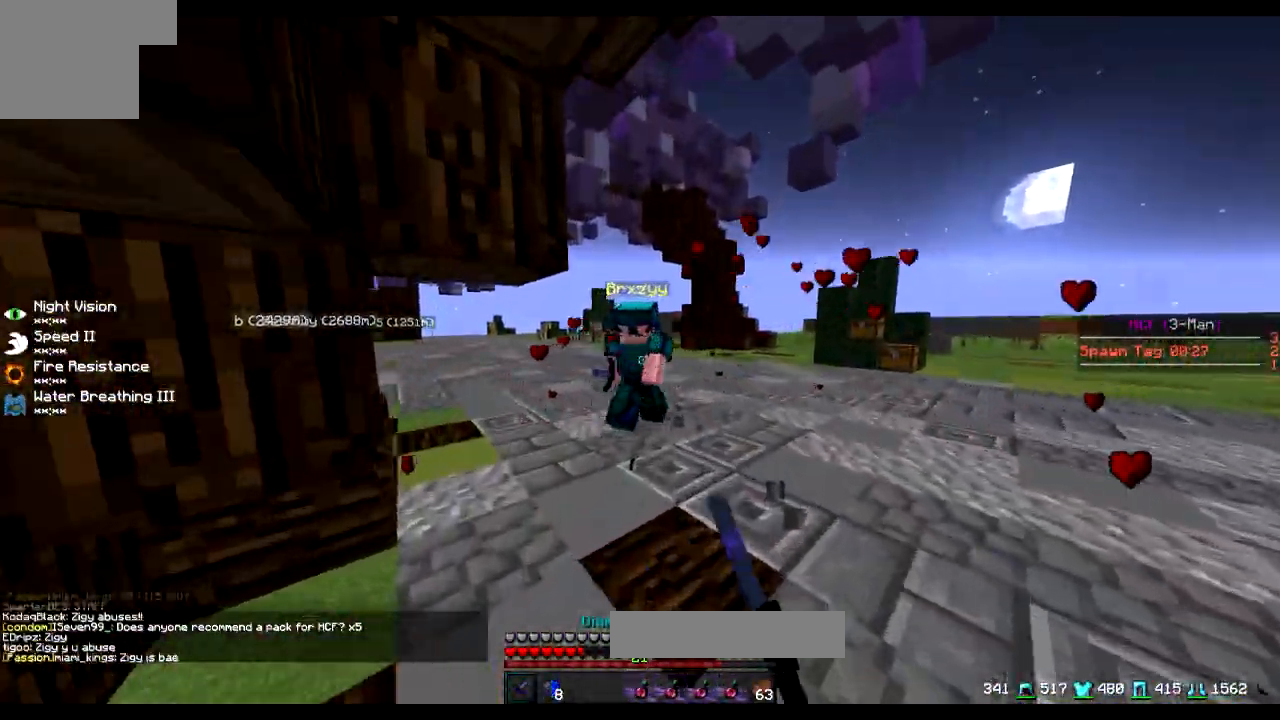
{"keys": ["d"], "events": [[133, "a", "down"], [283, "d", "down"], [283, "w", "up"], [333, "a", "up"]]}
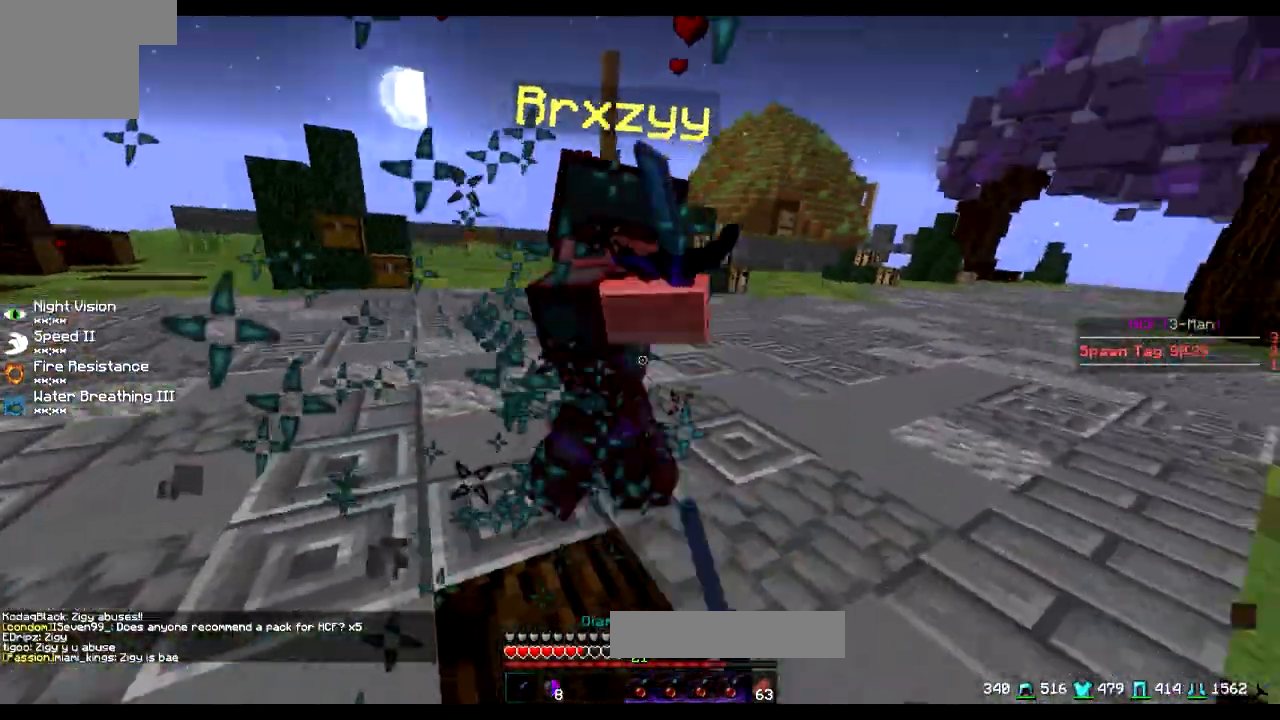
{"keys": ["d"], "events": [[33, "w", "down"], [83, "d", "up"], [484, "d", "down"], [484, "w", "up"]]}
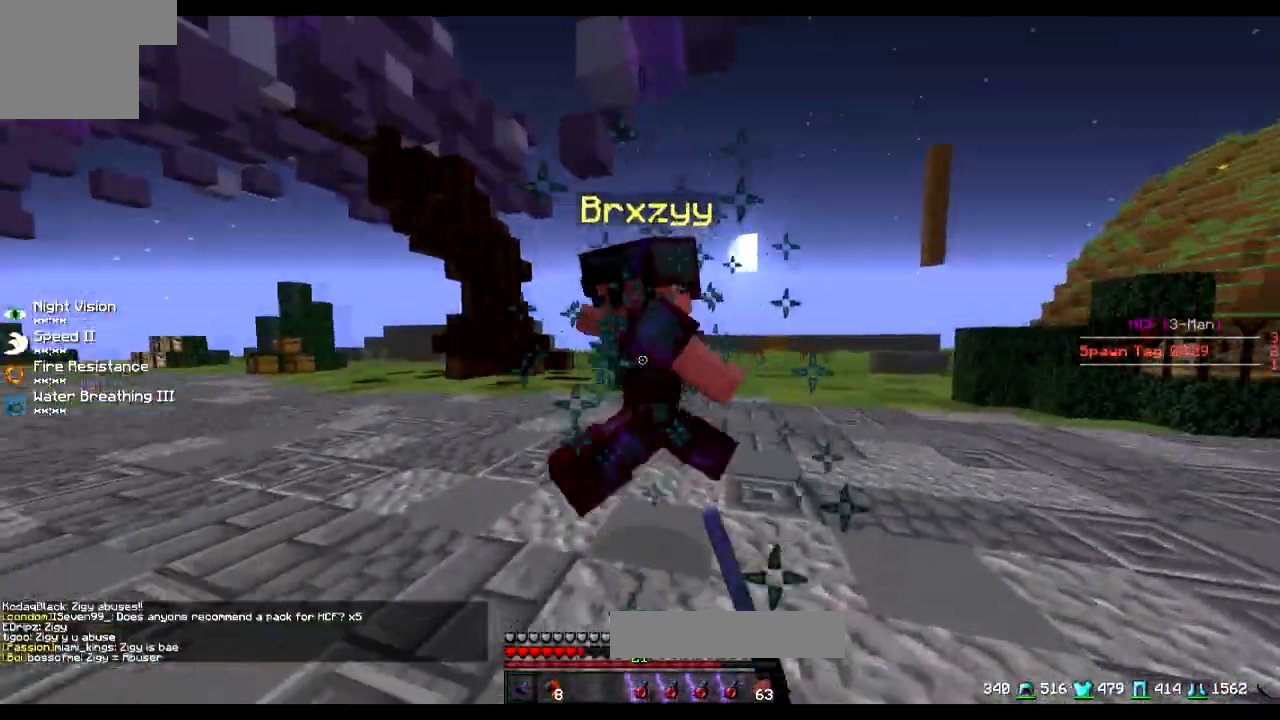
{"keys": ["a"], "events": [[83, "w", "down"], [133, "d", "up"], [433, "a", "down"], [433, "w", "up"]]}
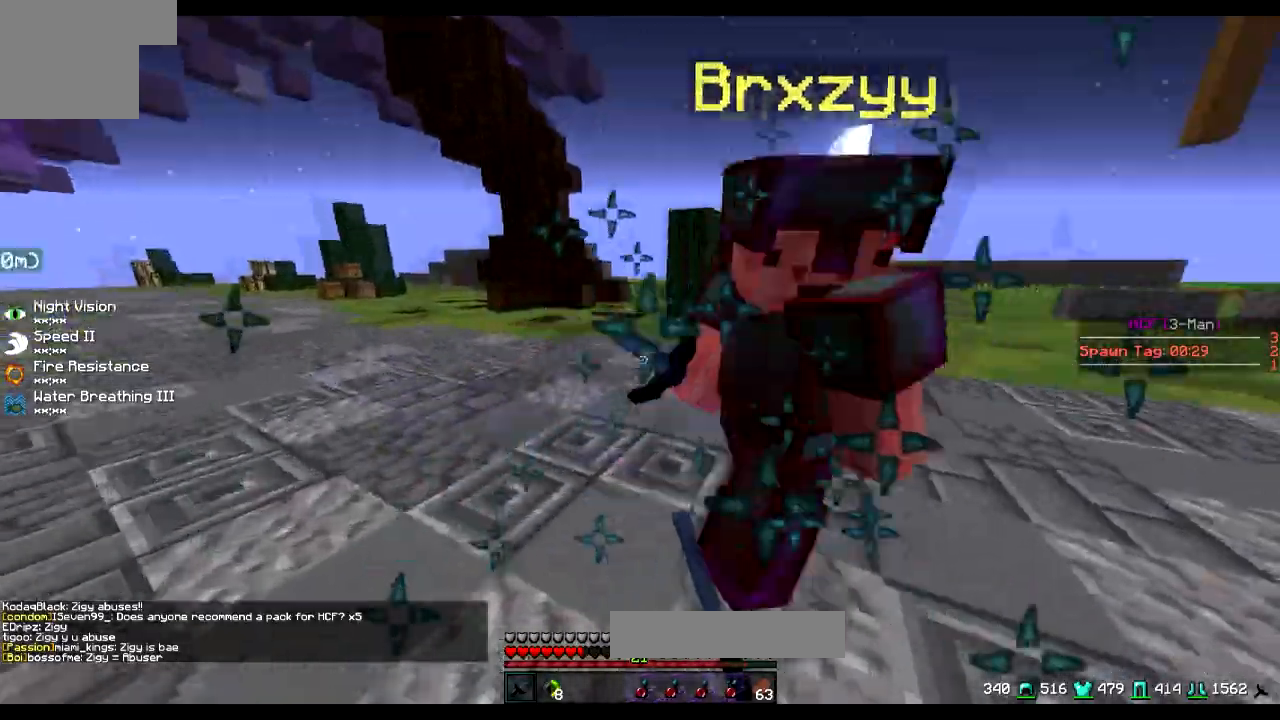
{"keys": ["w"], "events": [[117, "w", "down"], [234, "a", "up"]]}
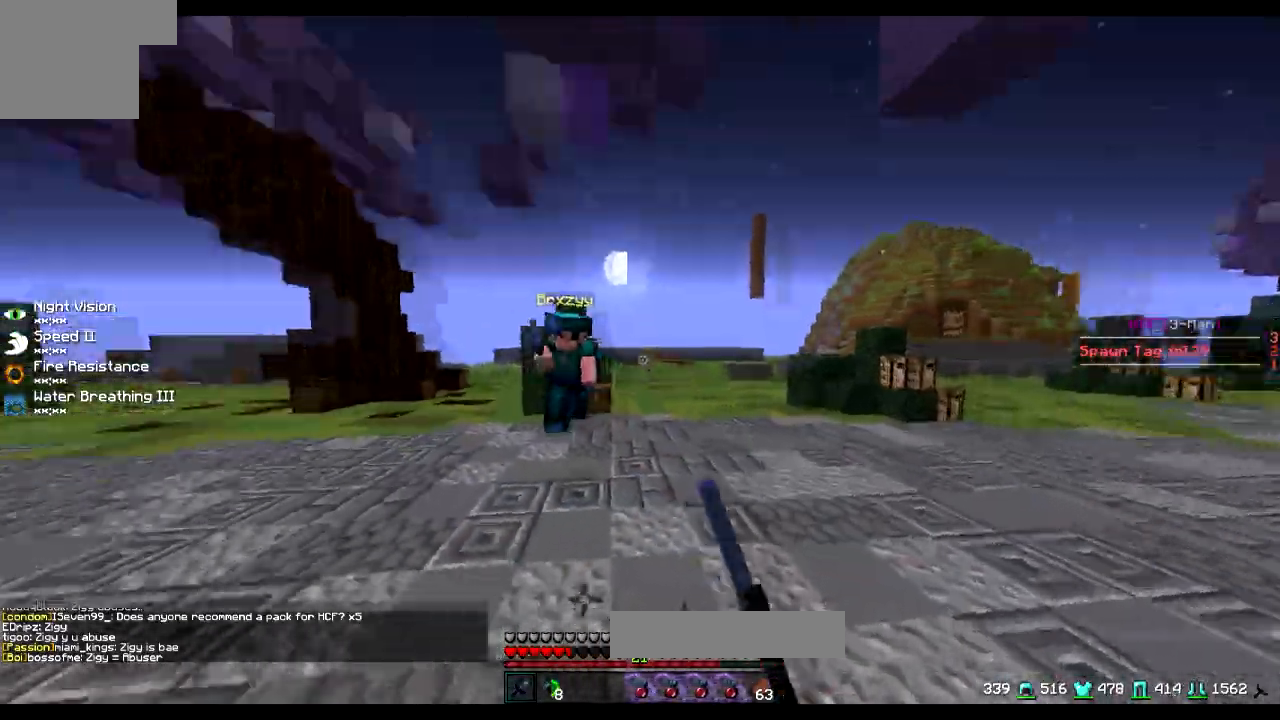
{"keys": ["a", "w"], "events": [[83, "a", "down"]]}
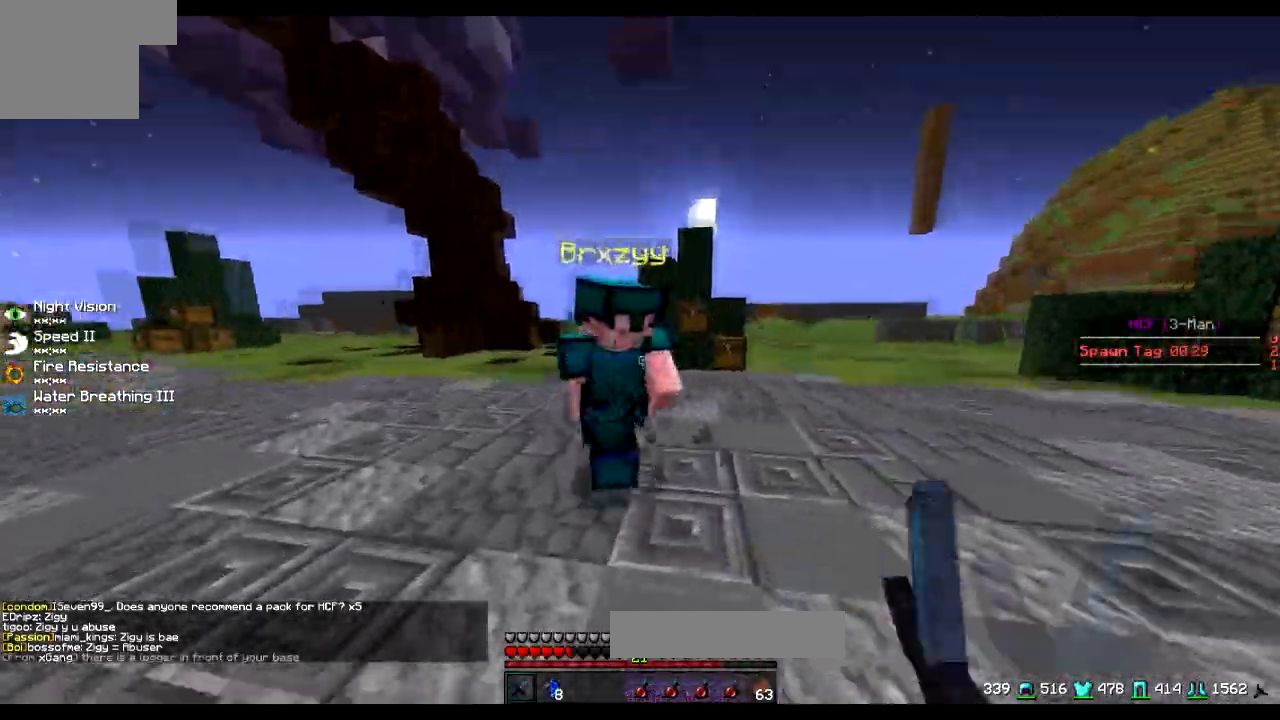
{"keys": ["w"], "events": [[83, "w", "up"], [134, "d", "down"], [284, "a", "up"], [334, "a", "down"], [334, "d", "up"], [434, "a", "up"], [467, "w", "down"]]}
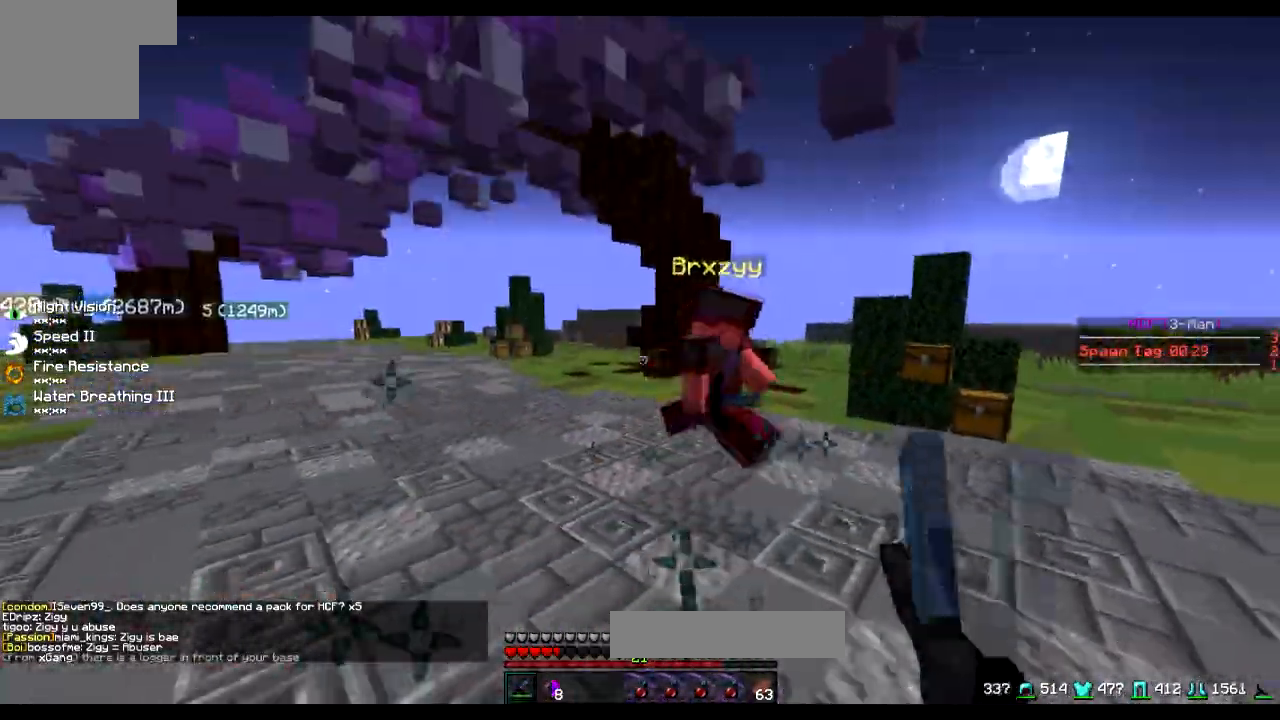
{"keys": ["a", "w"], "events": [[367, "a", "down"]]}
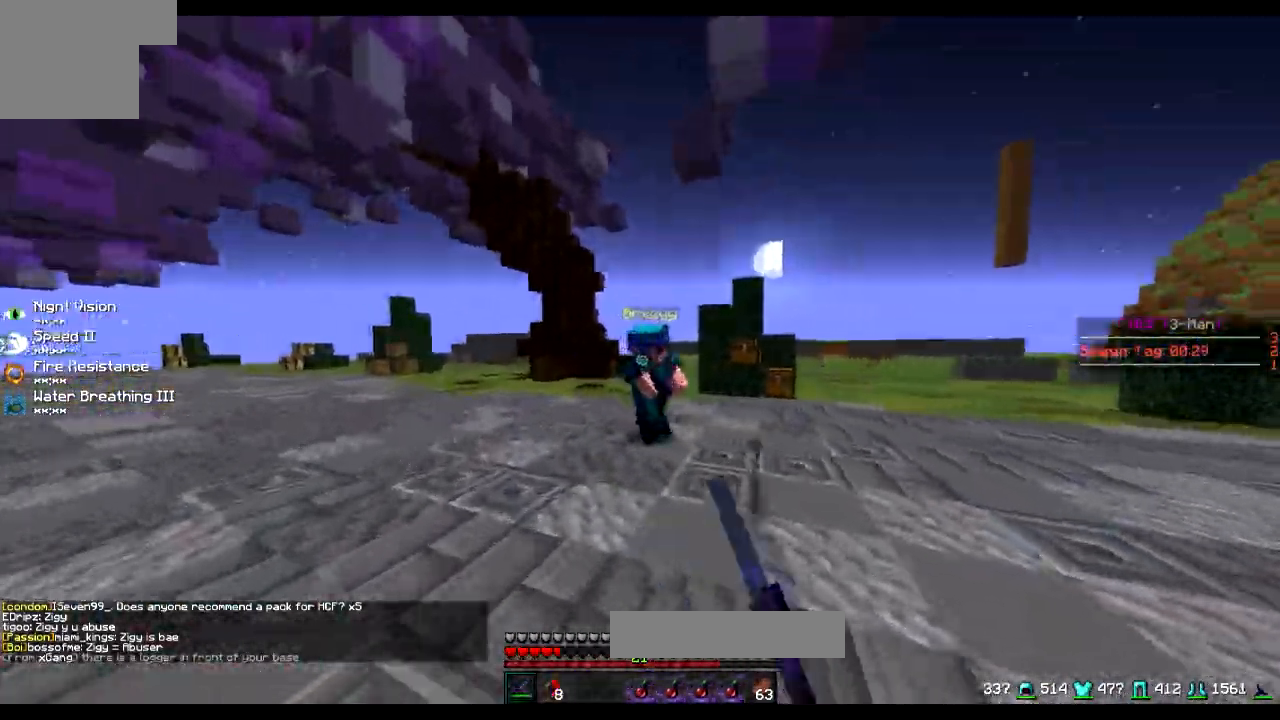
{"keys": ["d"], "events": [[317, "a", "up"], [317, "d", "down"], [317, "w", "up"]]}
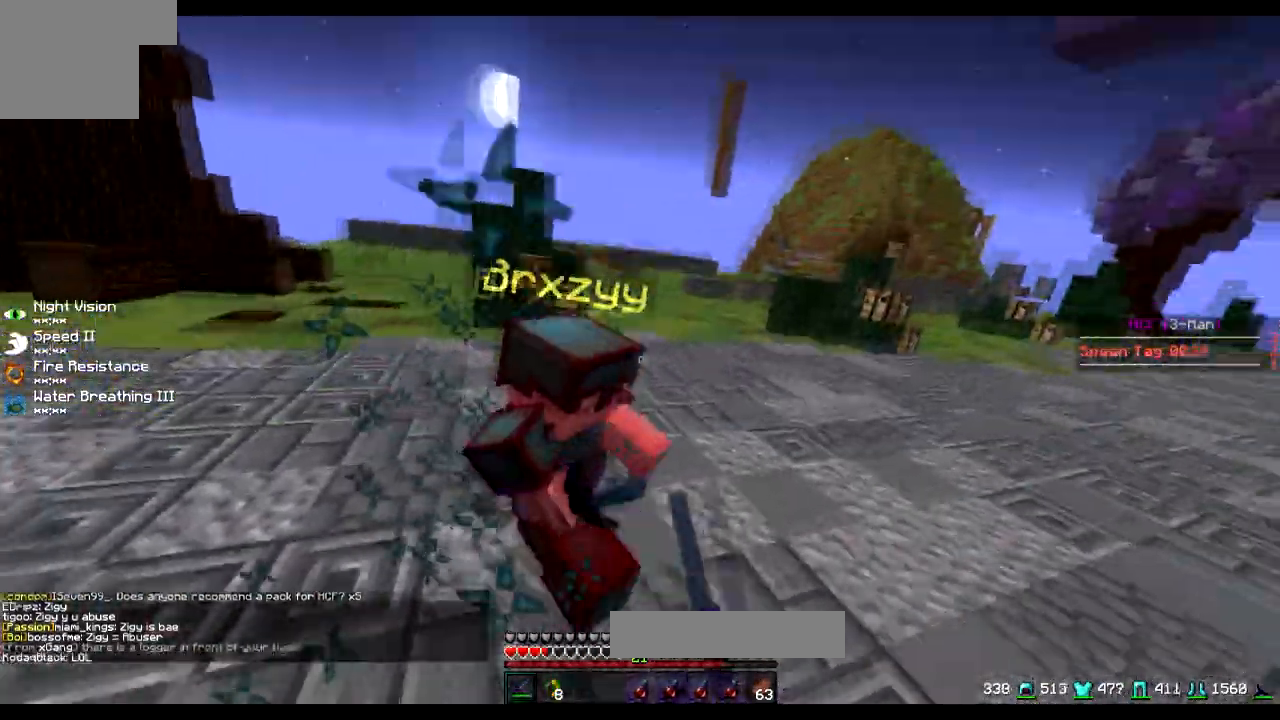
{"keys": ["w"], "events": [[66, "w", "down"], [83, "d", "up"]]}
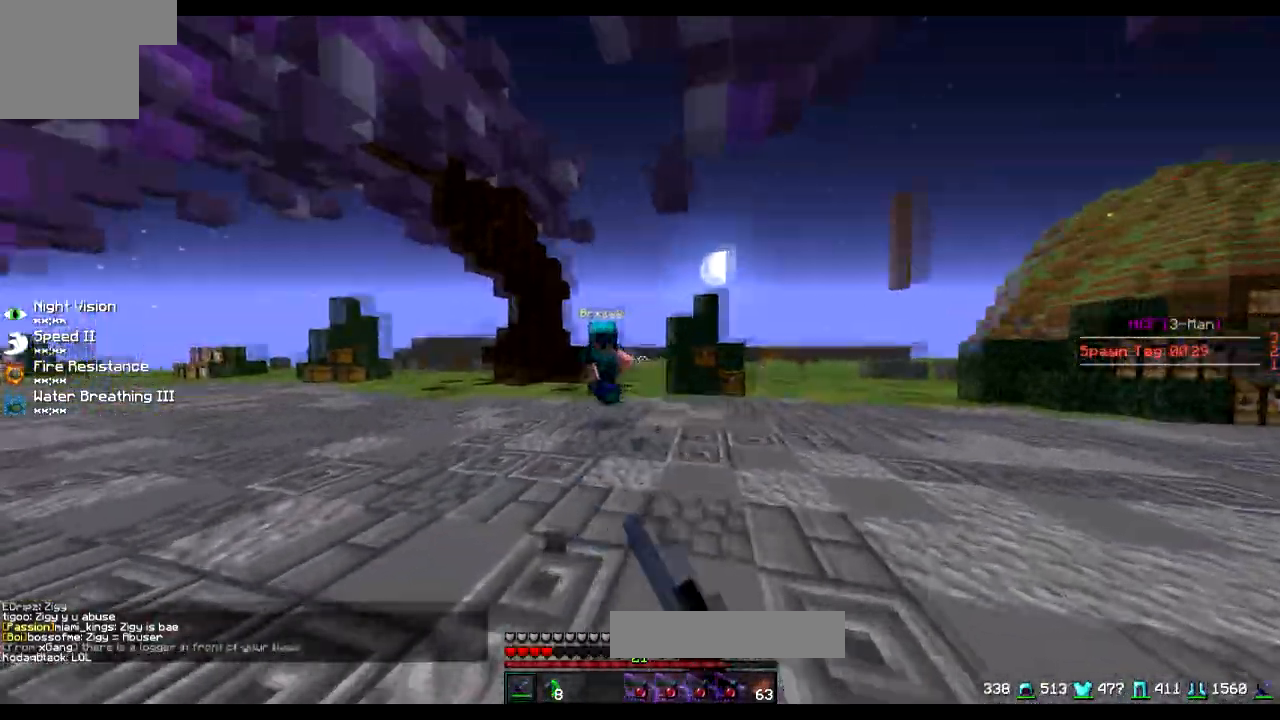
{"keys": ["w"], "events": [[117, "d", "down"], [417, "d", "up"]]}
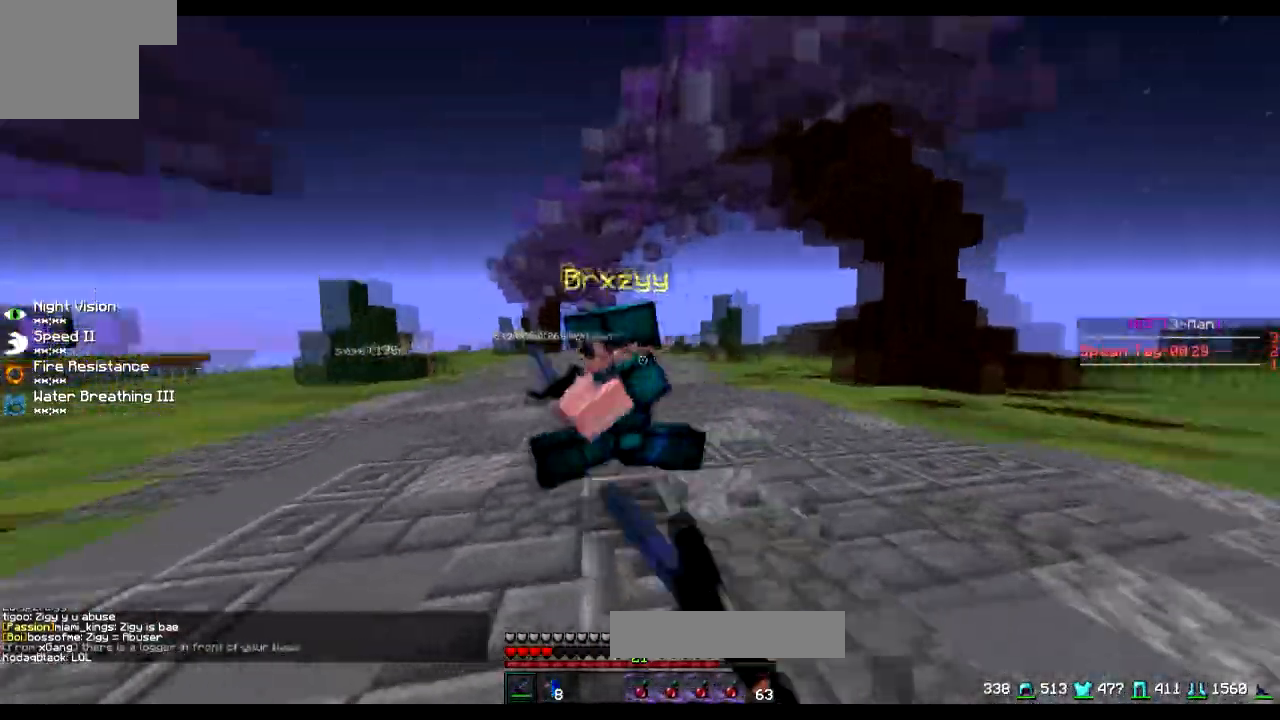
{"keys": ["a", "w"], "events": [[116, "a", "down"]]}